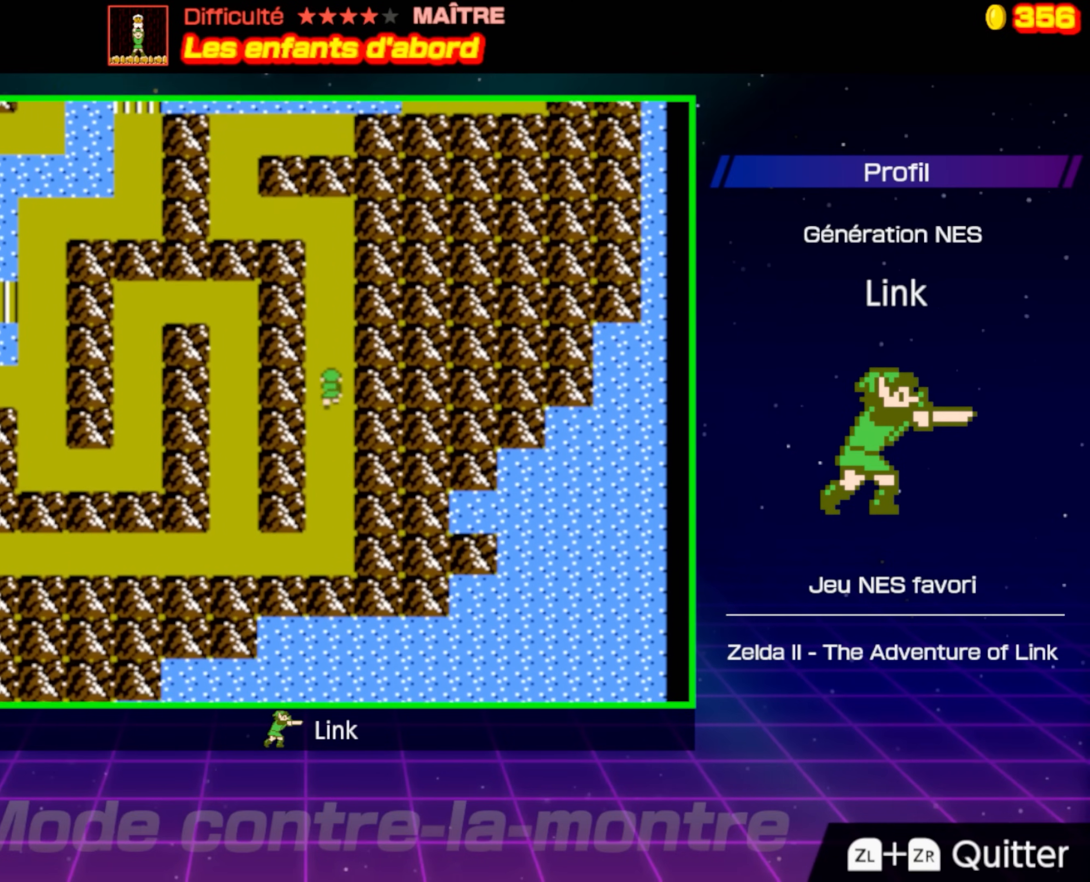
Gameplay with a controller (Nintendo layout); each line is a JSON object with the inputs held at the frame after it. "events" lists button and stick changes between this image and that frame as [ms after this image, input, new state], when the widget could be followed in between. Not read: L3 R3.
{"buttons": ["DPAD_UP"], "events": []}
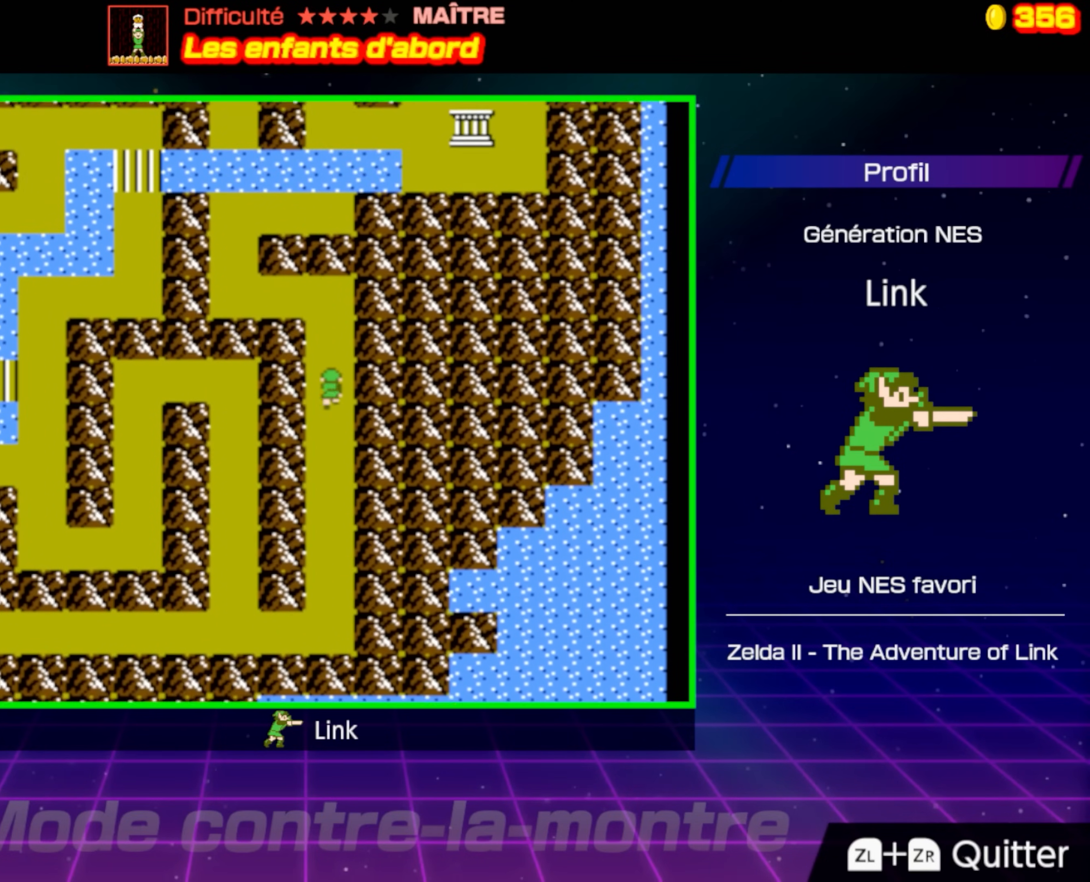
{"buttons": ["DPAD_UP"], "events": []}
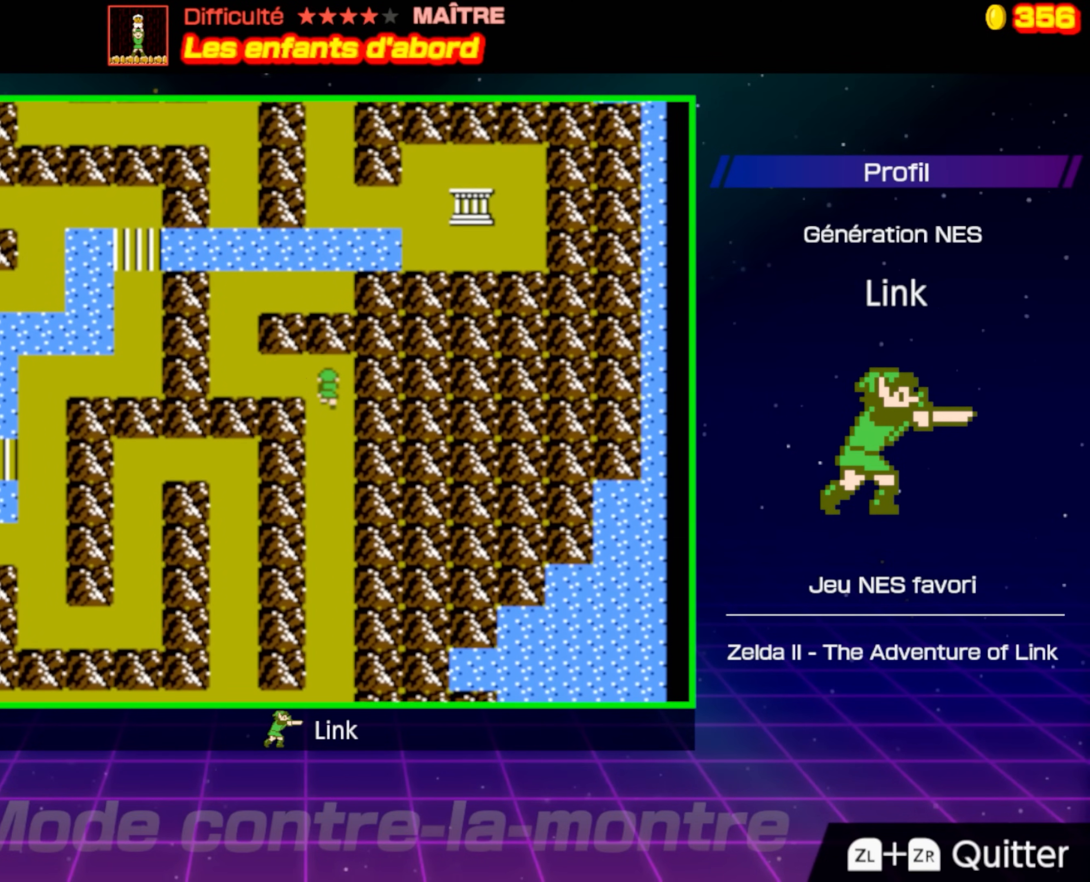
{"buttons": ["DPAD_LEFT"], "events": [[133, "DPAD_LEFT", "down"], [150, "DPAD_UP", "up"]]}
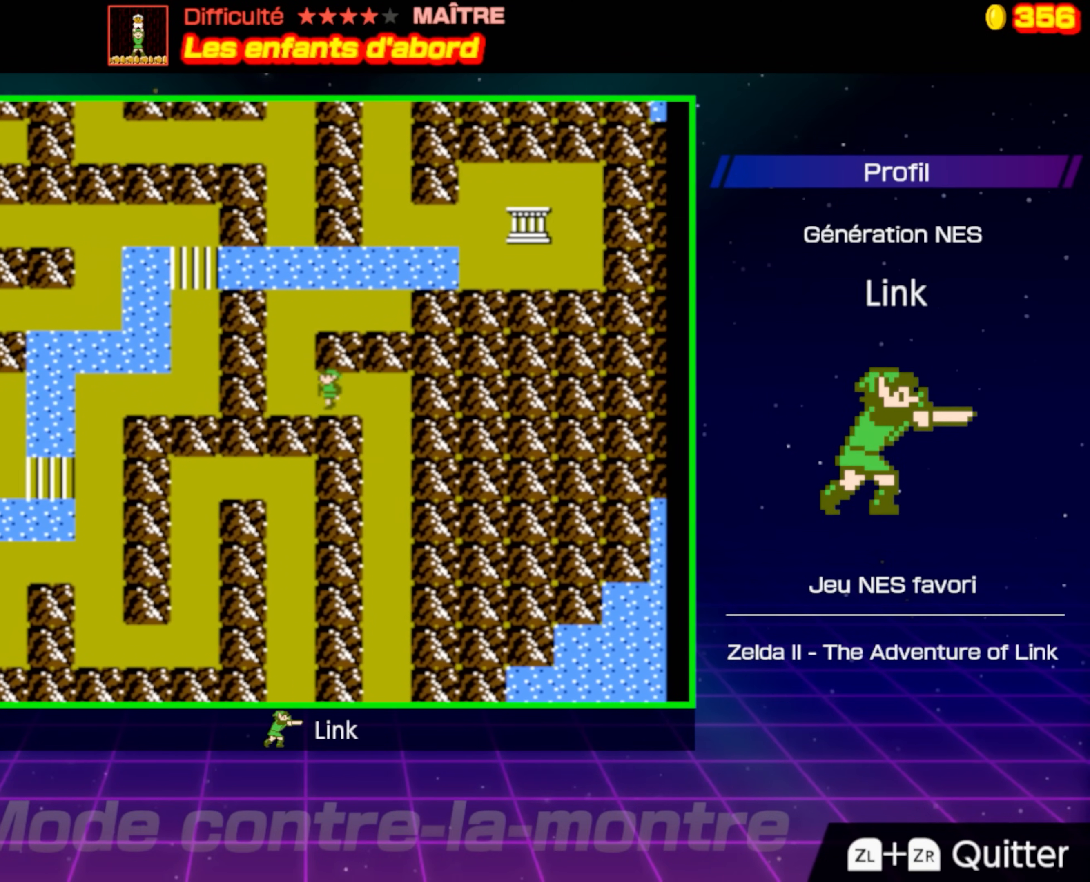
{"buttons": ["DPAD_UP", "DPAD_RIGHT"], "events": [[167, "DPAD_UP", "down"], [183, "DPAD_LEFT", "up"], [500, "DPAD_RIGHT", "down"]]}
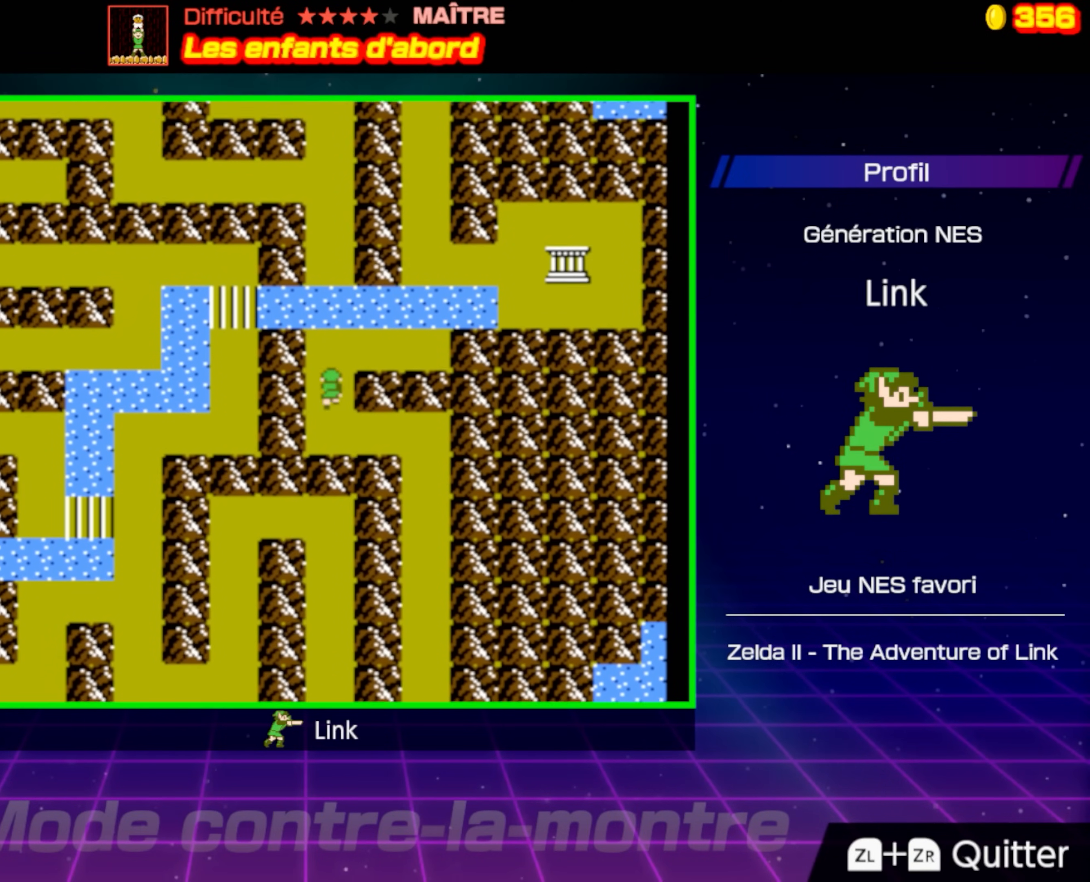
{"buttons": ["DPAD_UP", "DPAD_LEFT"], "events": [[217, "DPAD_UP", "up"], [383, "DPAD_UP", "down"], [400, "DPAD_RIGHT", "up"], [433, "DPAD_LEFT", "down"]]}
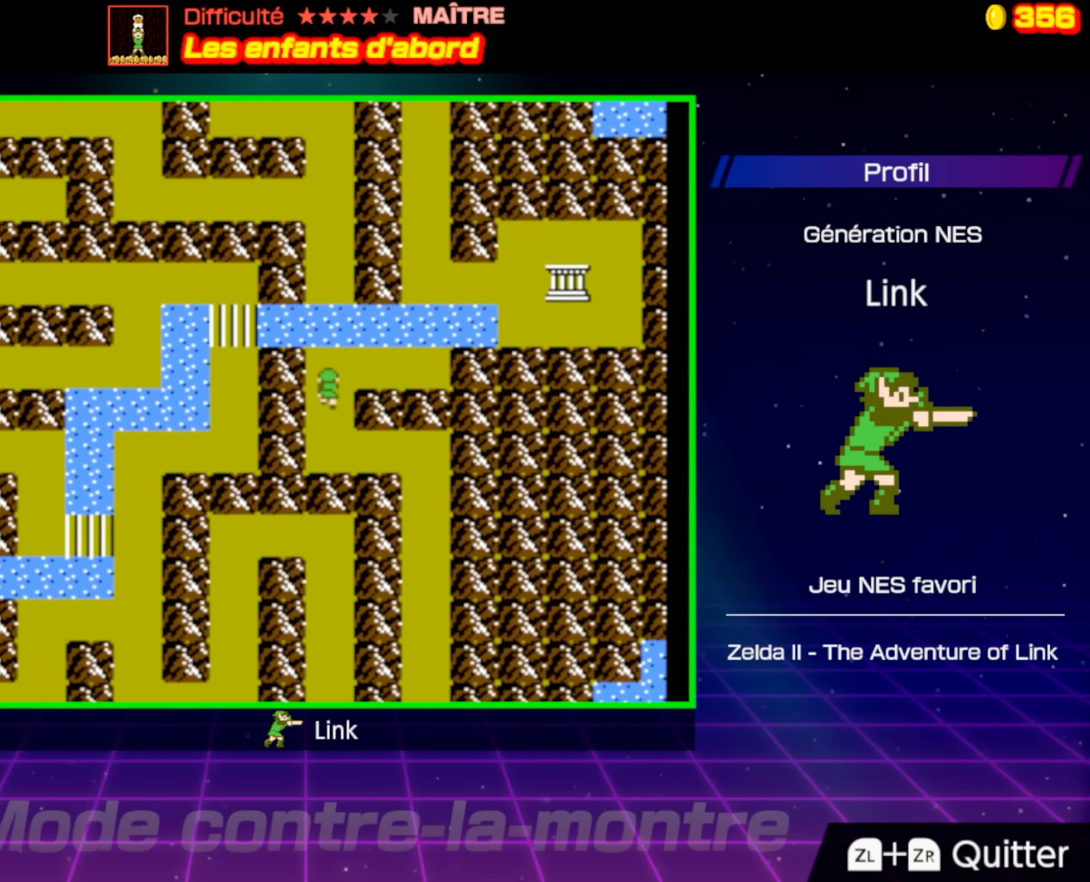
{"buttons": ["DPAD_RIGHT"], "events": [[67, "DPAD_LEFT", "up"], [133, "DPAD_RIGHT", "down"], [167, "DPAD_UP", "up"]]}
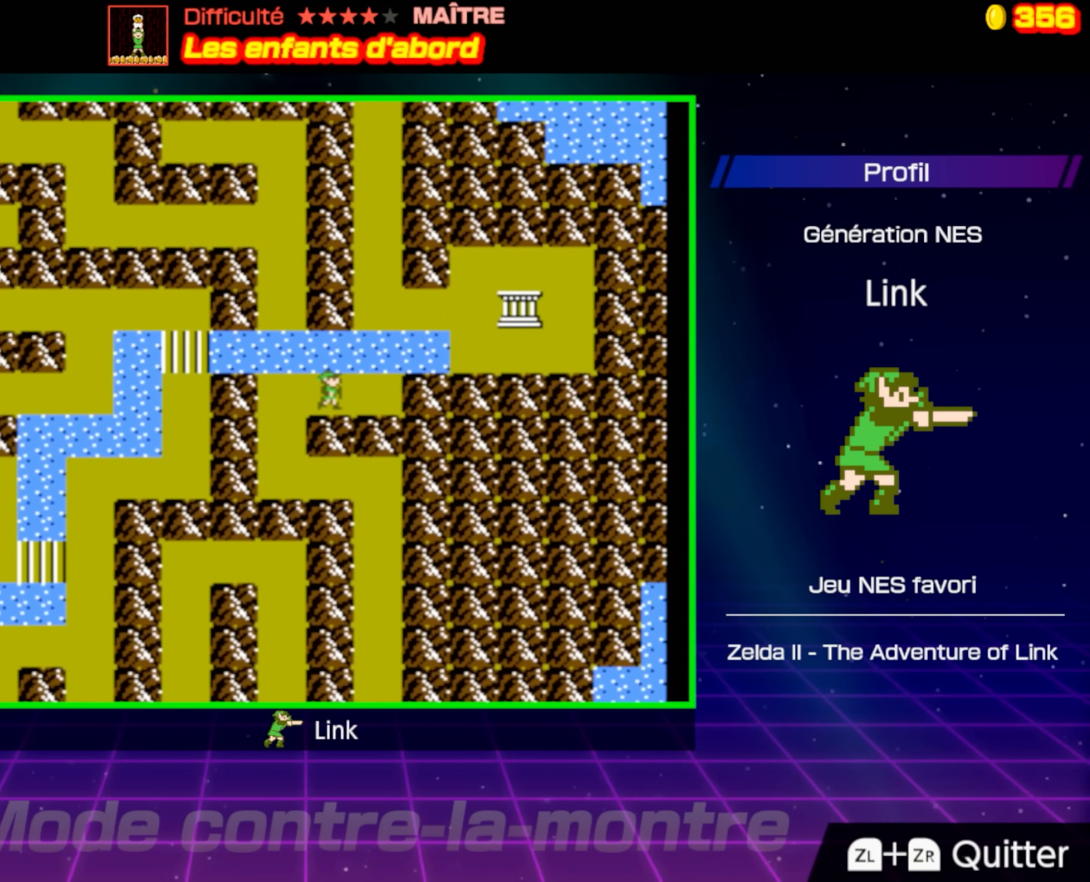
{"buttons": ["DPAD_RIGHT"], "events": []}
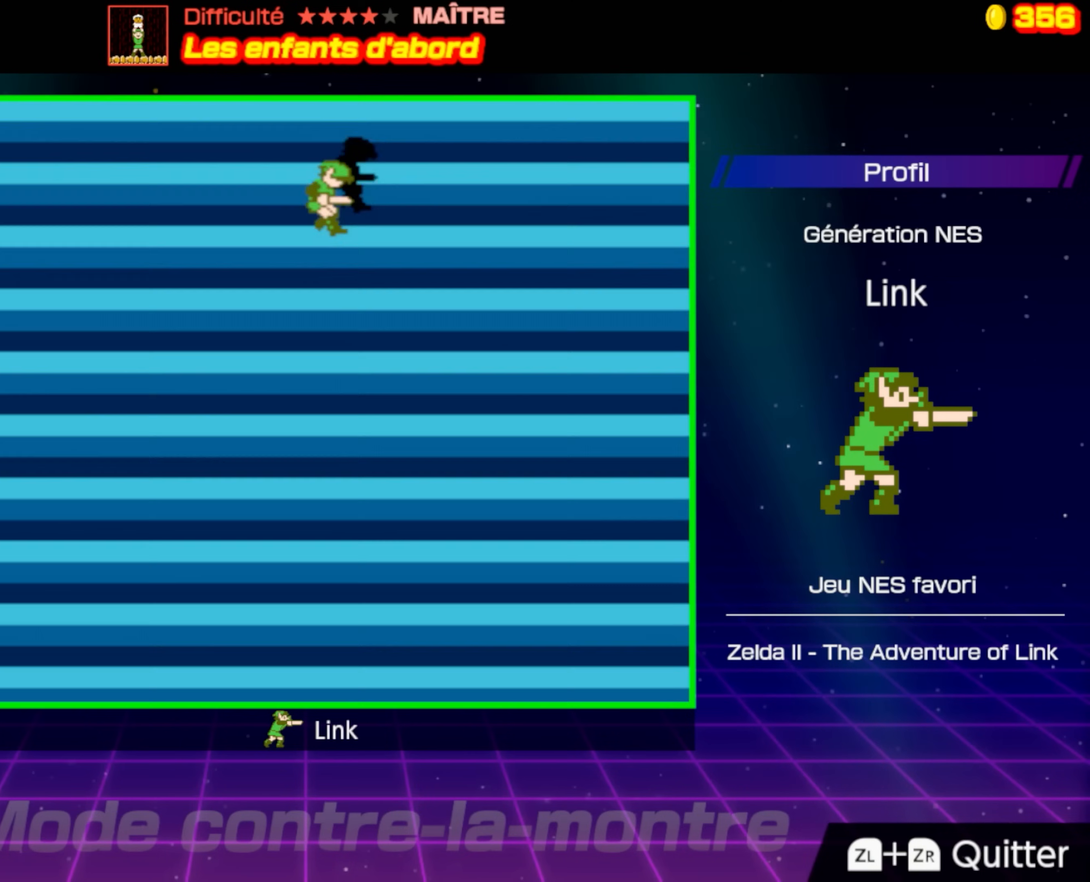
{"buttons": [], "events": [[400, "DPAD_RIGHT", "up"]]}
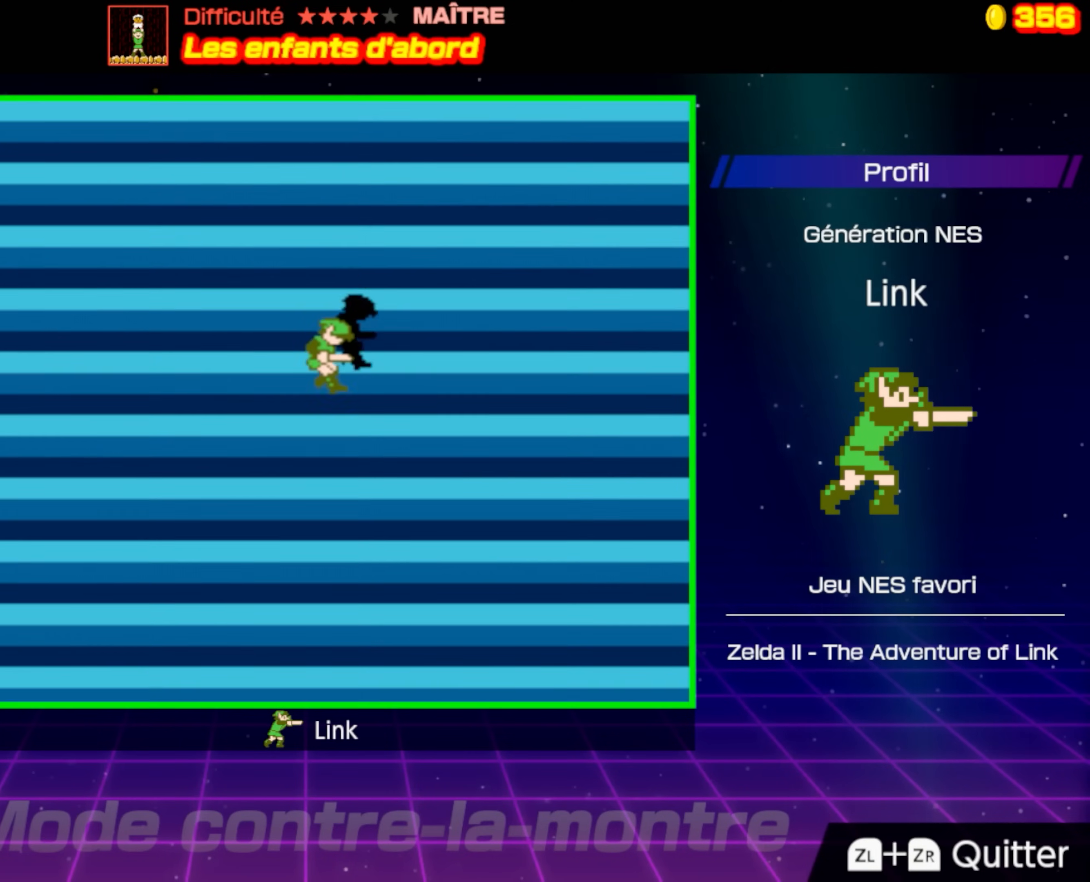
{"buttons": ["DPAD_RIGHT"], "events": [[83, "DPAD_RIGHT", "down"]]}
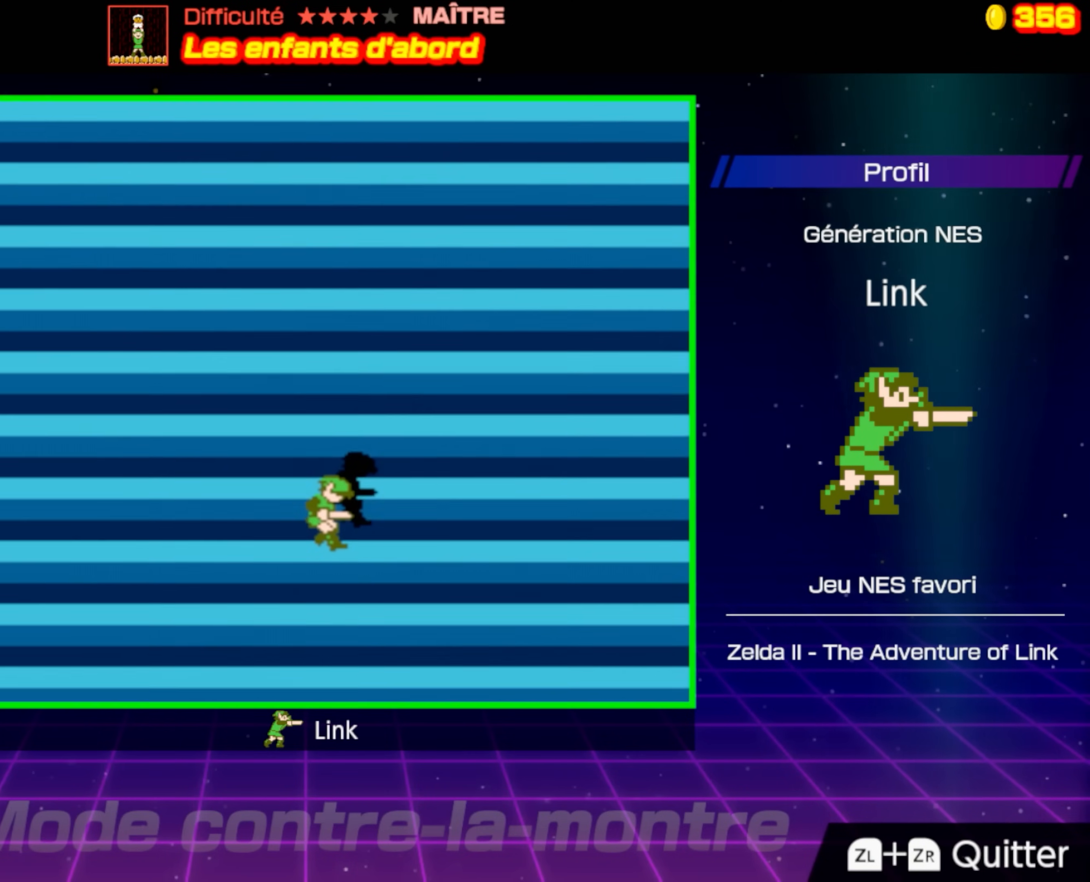
{"buttons": ["DPAD_RIGHT"], "events": []}
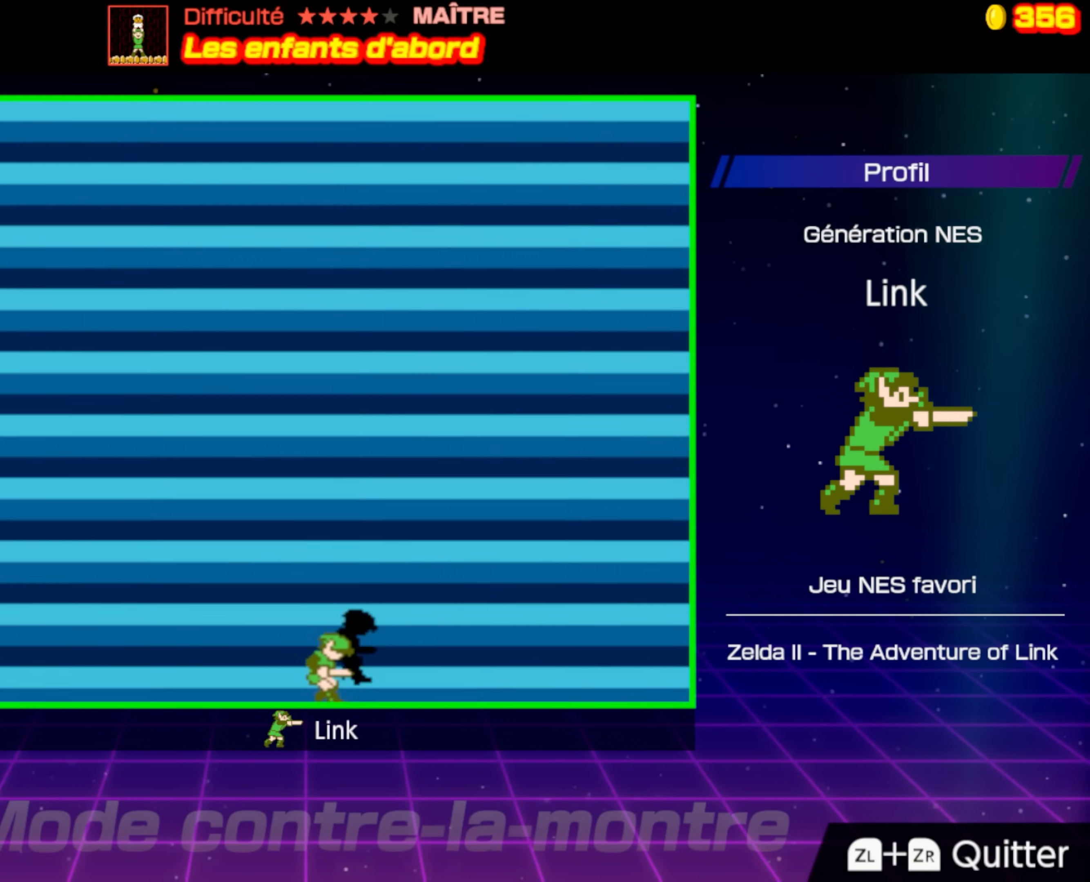
{"buttons": ["DPAD_RIGHT"], "events": []}
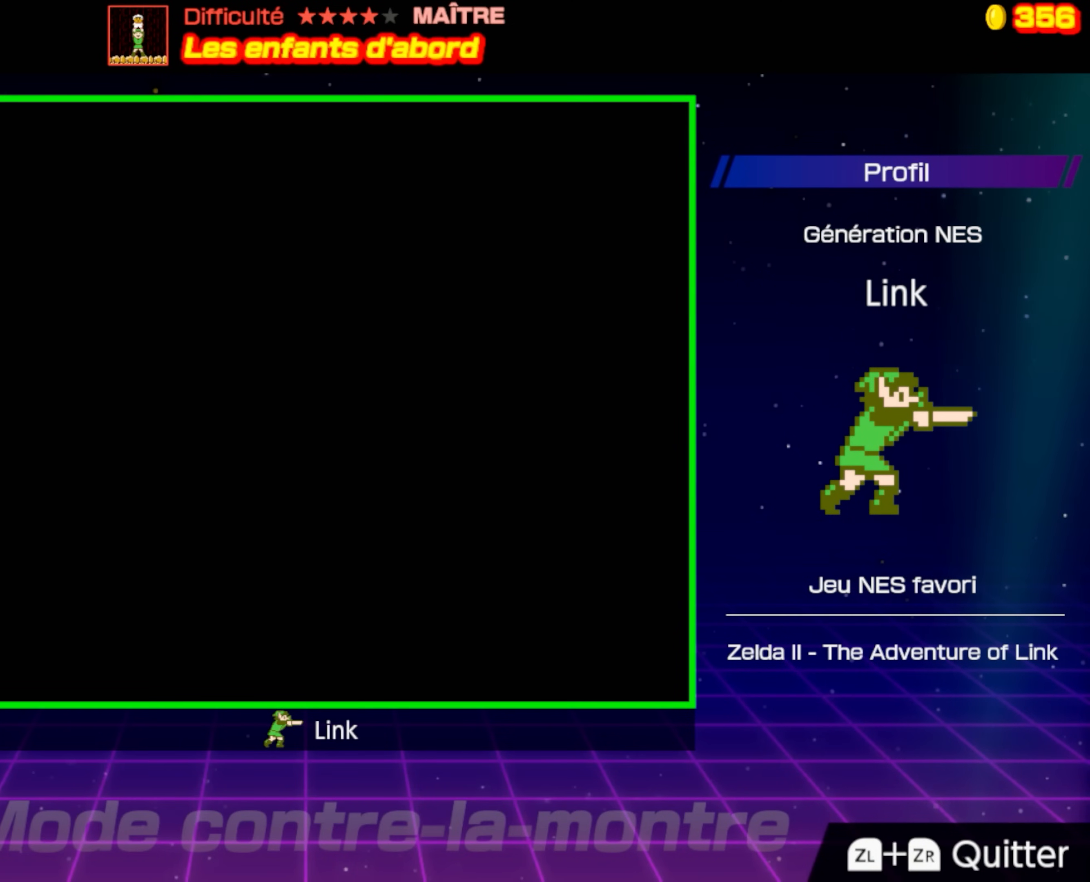
{"buttons": ["DPAD_RIGHT"], "events": []}
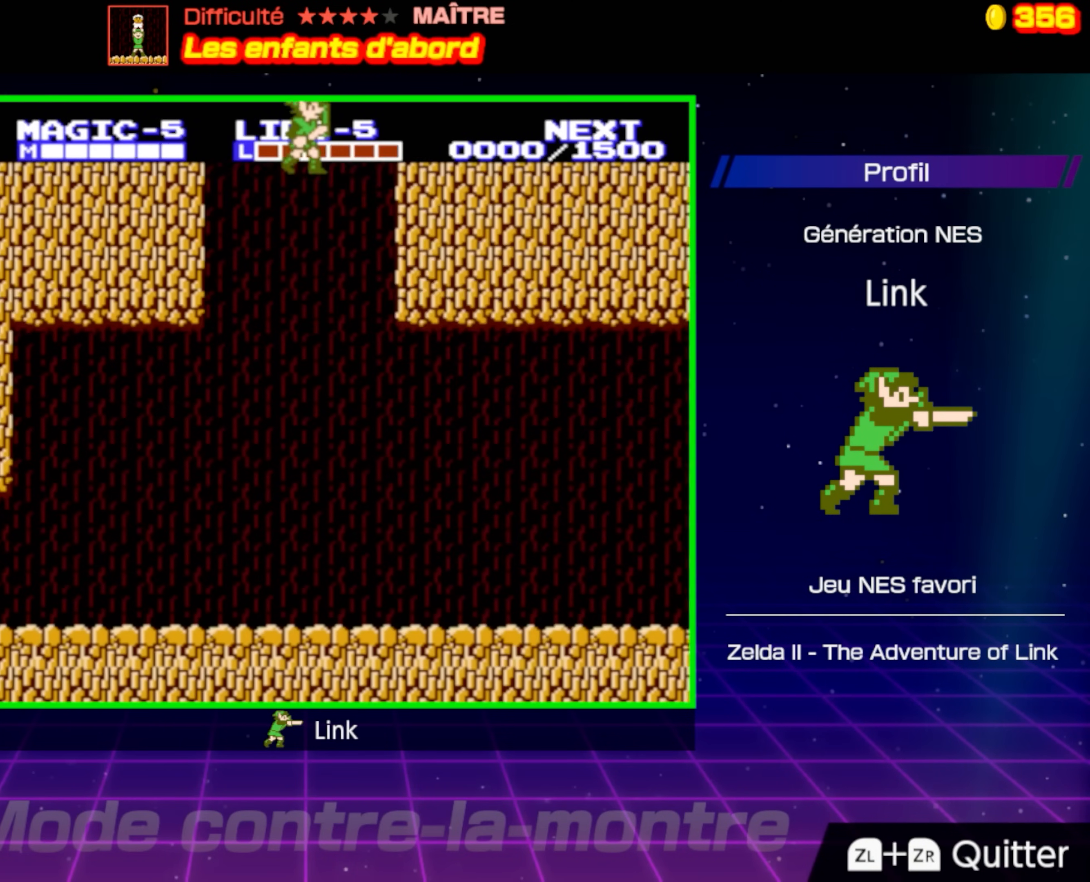
{"buttons": ["DPAD_RIGHT"], "events": []}
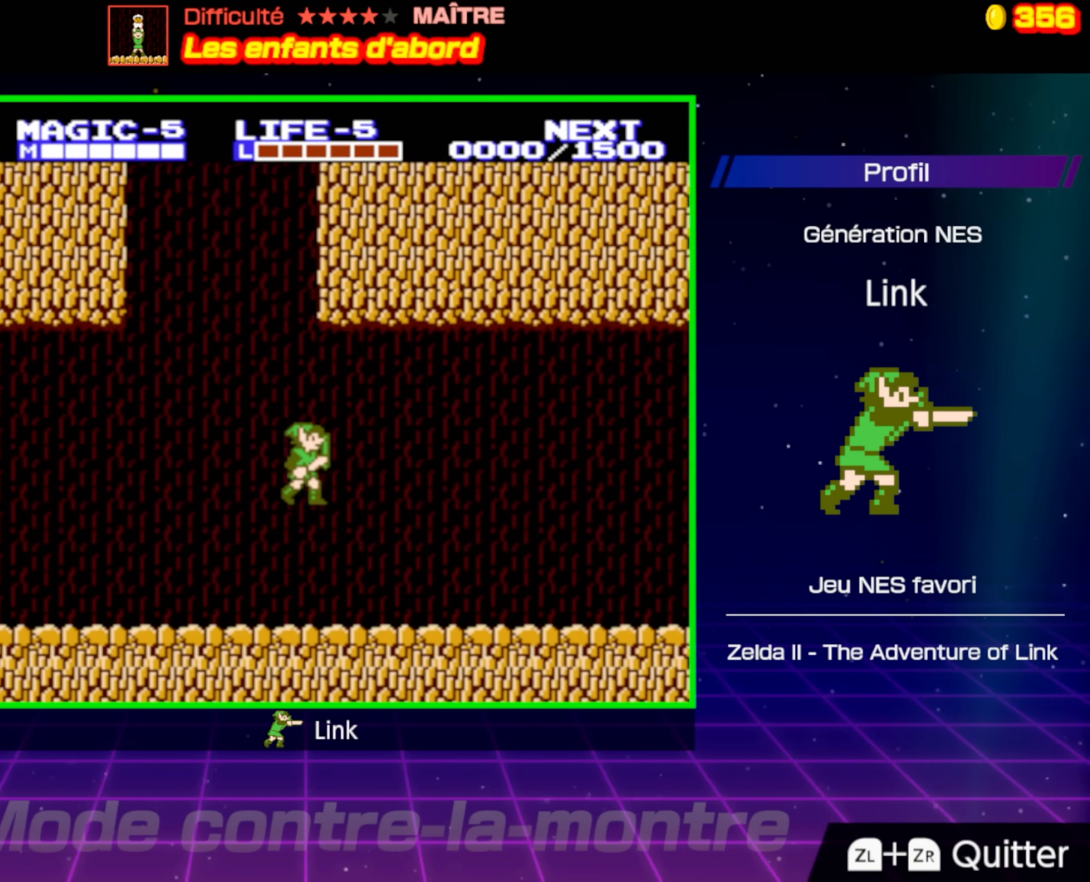
{"buttons": ["DPAD_RIGHT"], "events": []}
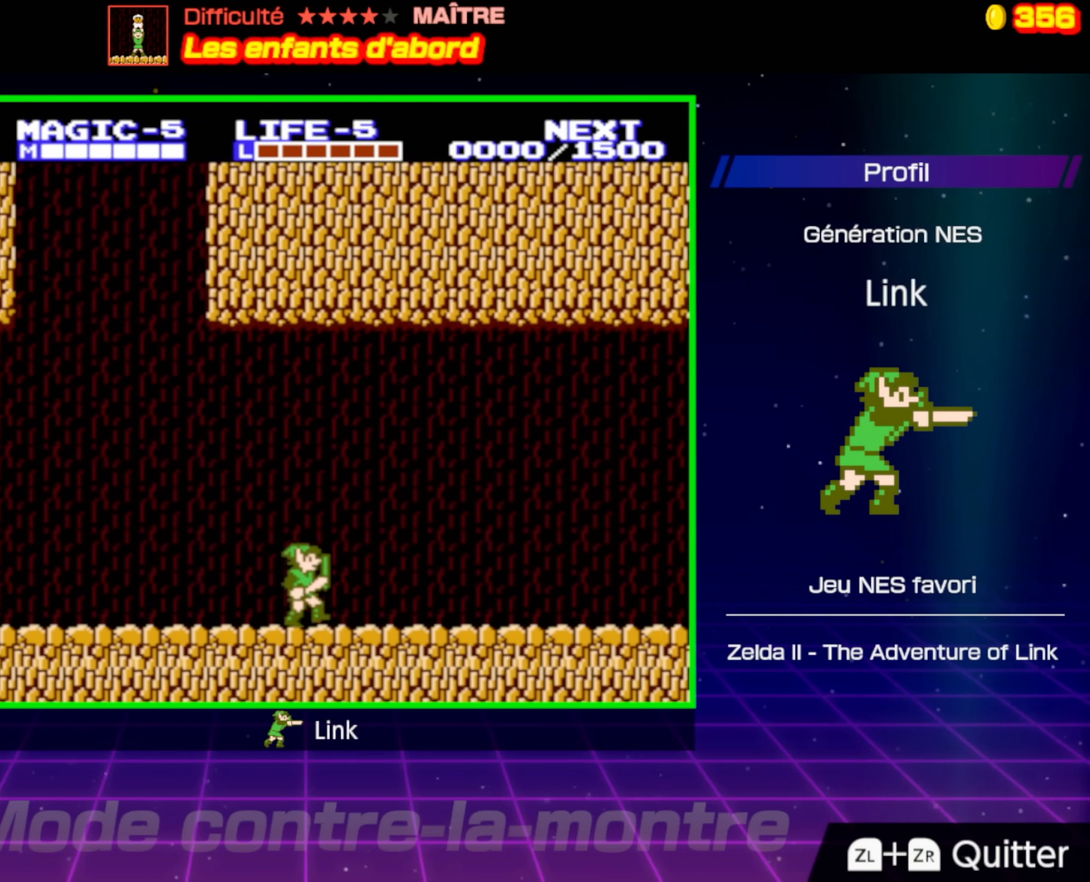
{"buttons": ["DPAD_RIGHT"], "events": []}
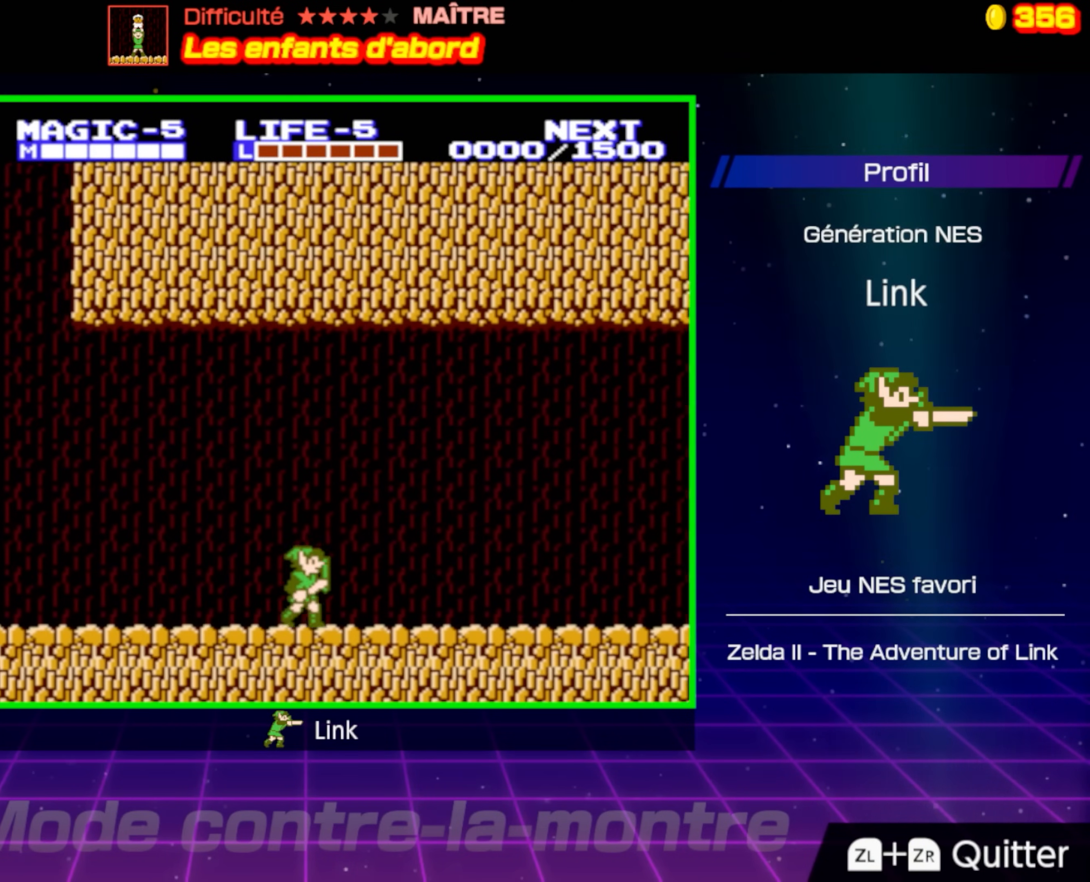
{"buttons": ["DPAD_RIGHT"], "events": []}
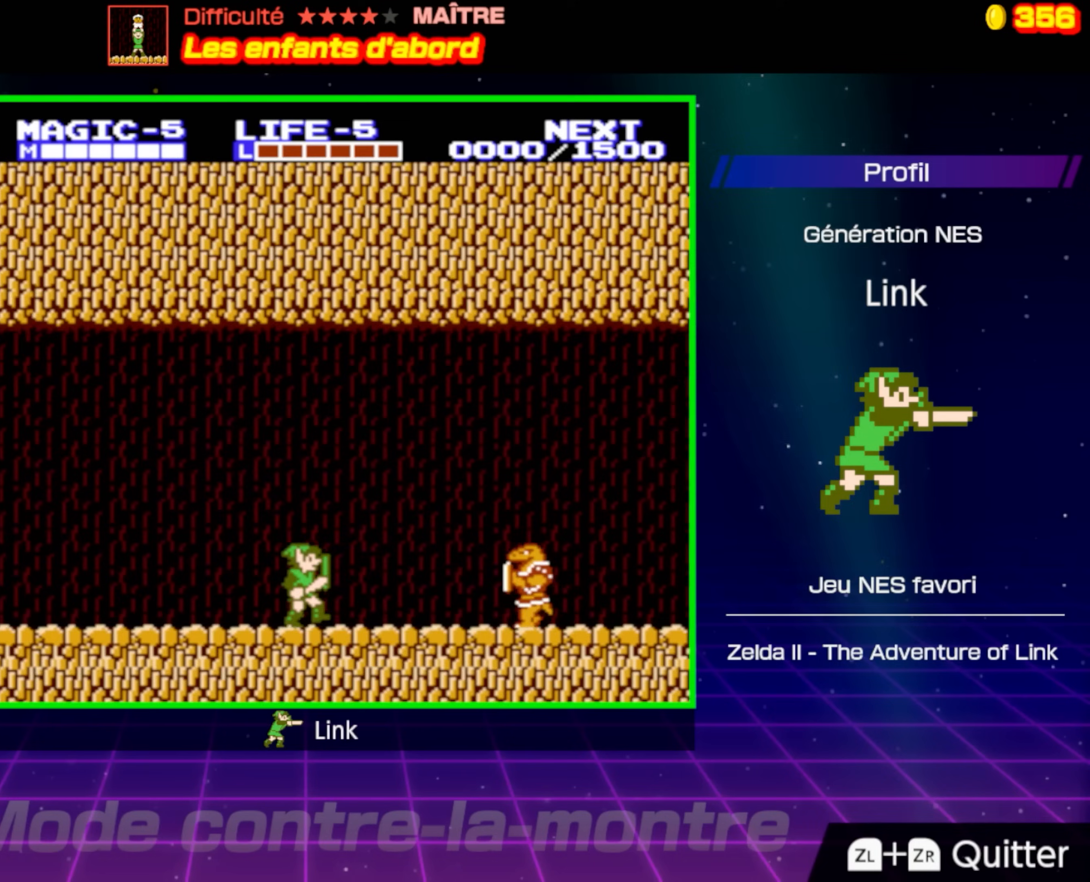
{"buttons": ["A", "DPAD_RIGHT"], "events": [[233, "A", "down"]]}
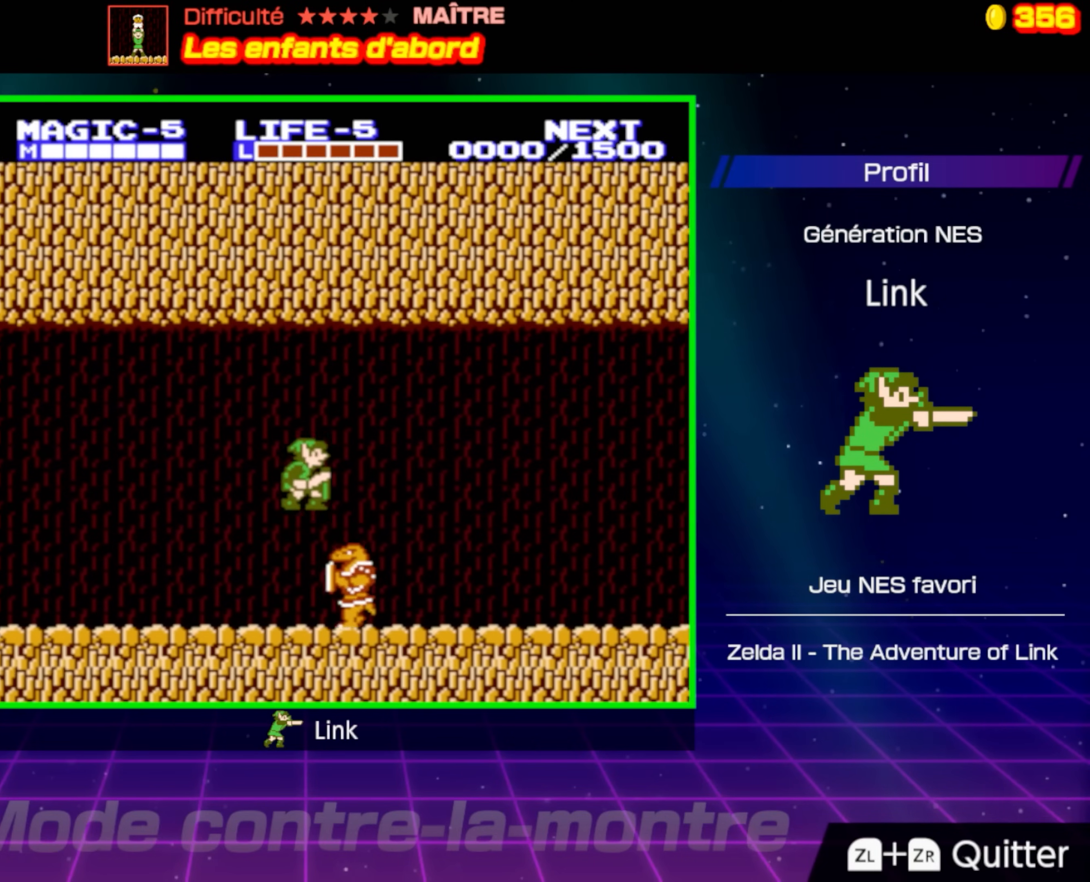
{"buttons": ["DPAD_DOWN", "DPAD_RIGHT"], "events": [[200, "DPAD_DOWN", "down"], [283, "A", "up"]]}
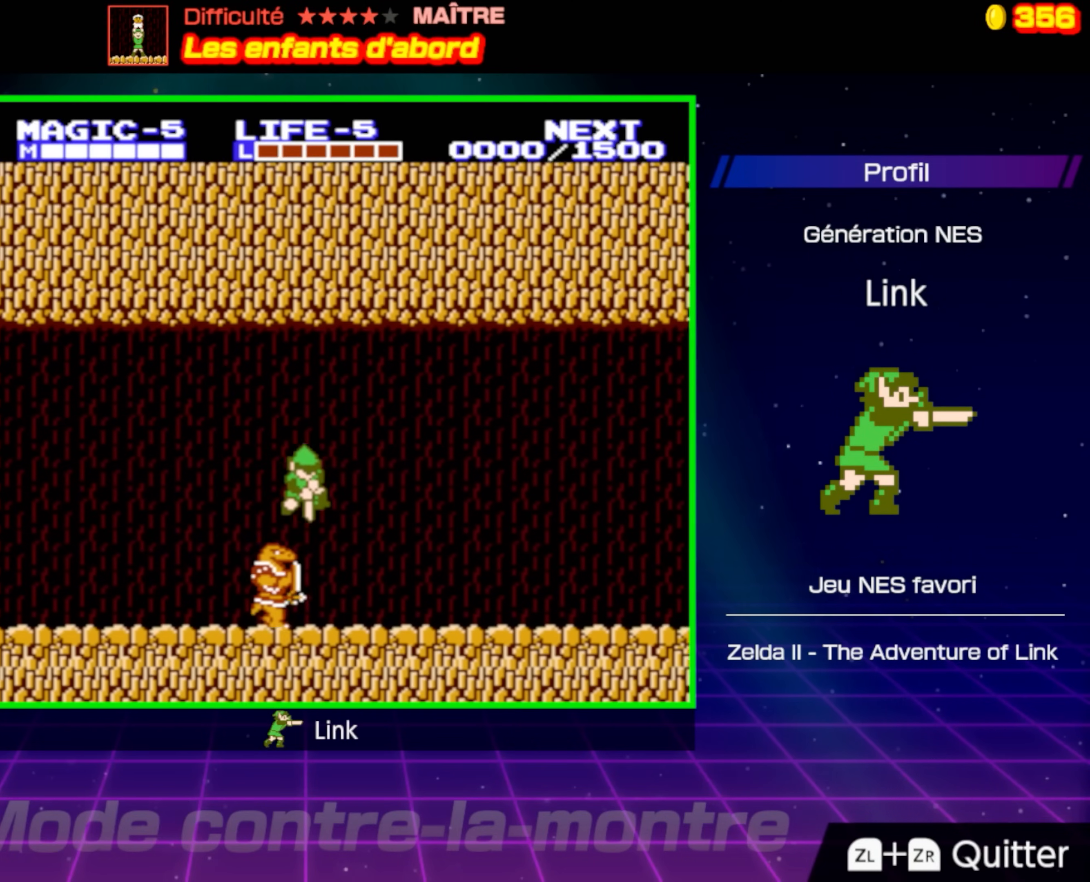
{"buttons": ["DPAD_RIGHT"], "events": [[217, "DPAD_DOWN", "up"]]}
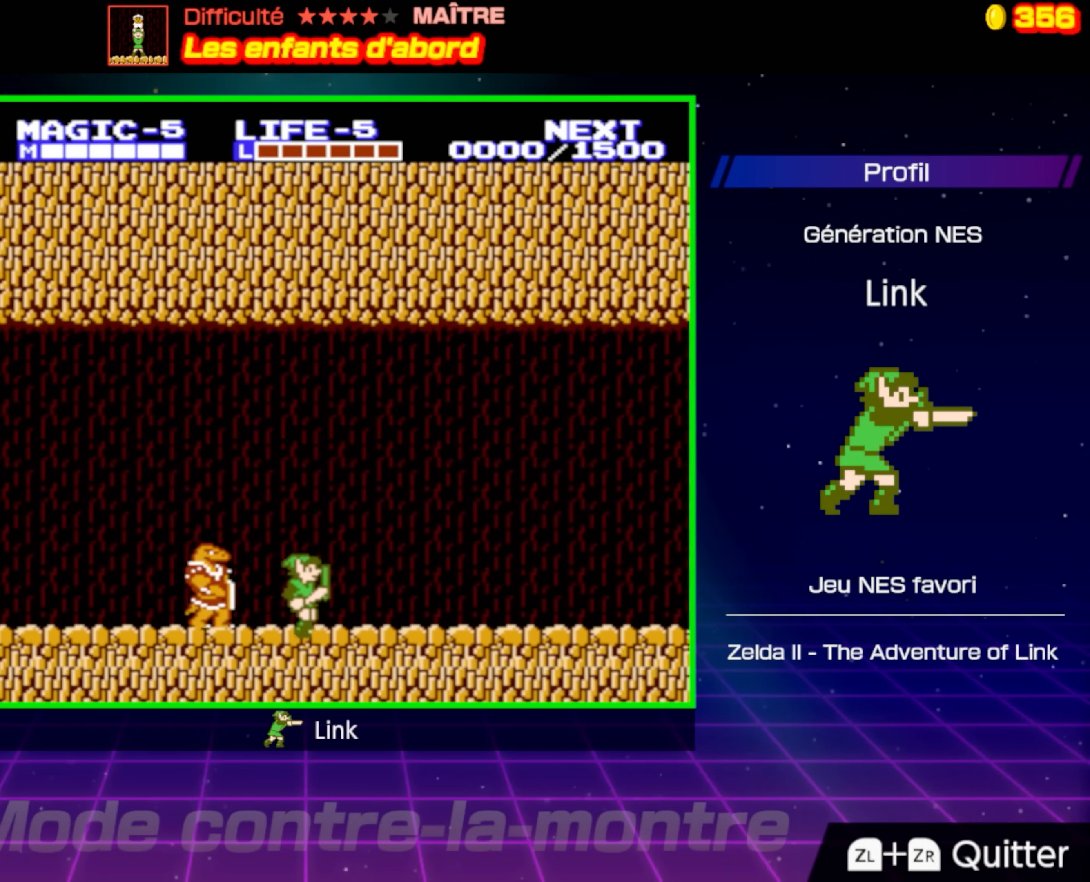
{"buttons": ["DPAD_RIGHT"], "events": []}
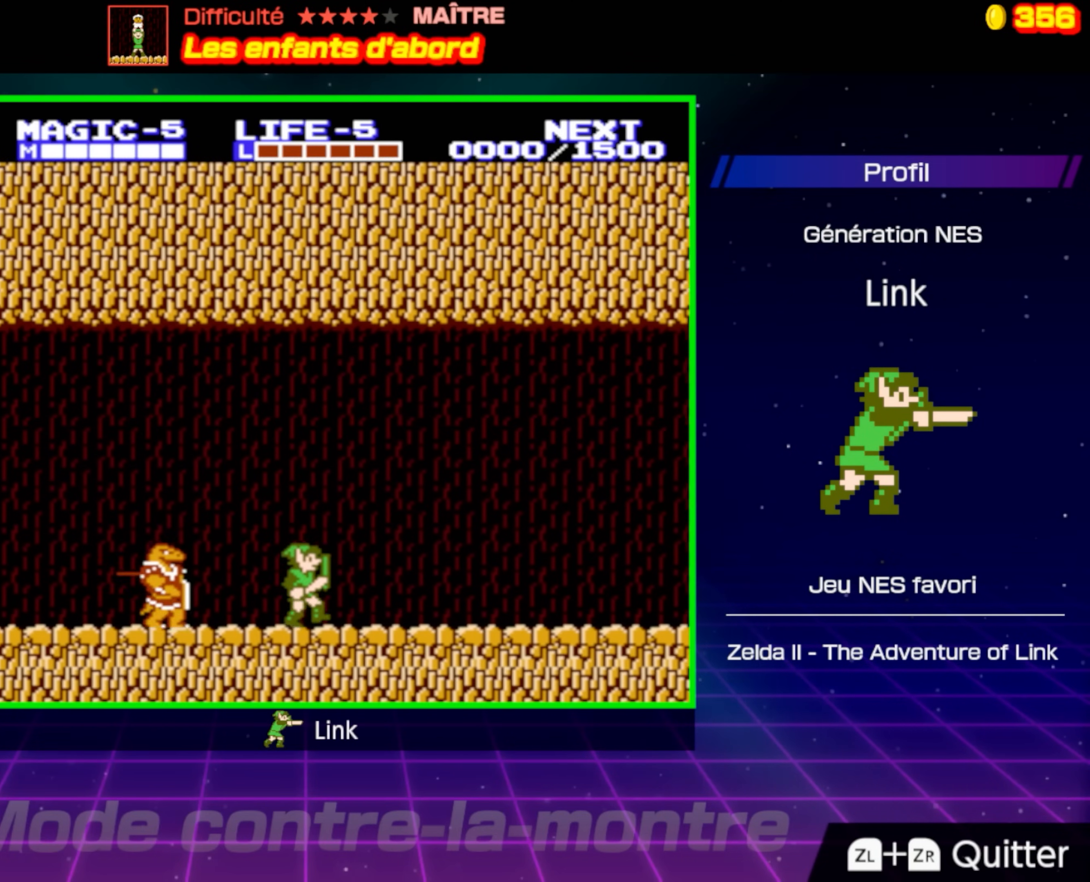
{"buttons": ["DPAD_RIGHT"], "events": []}
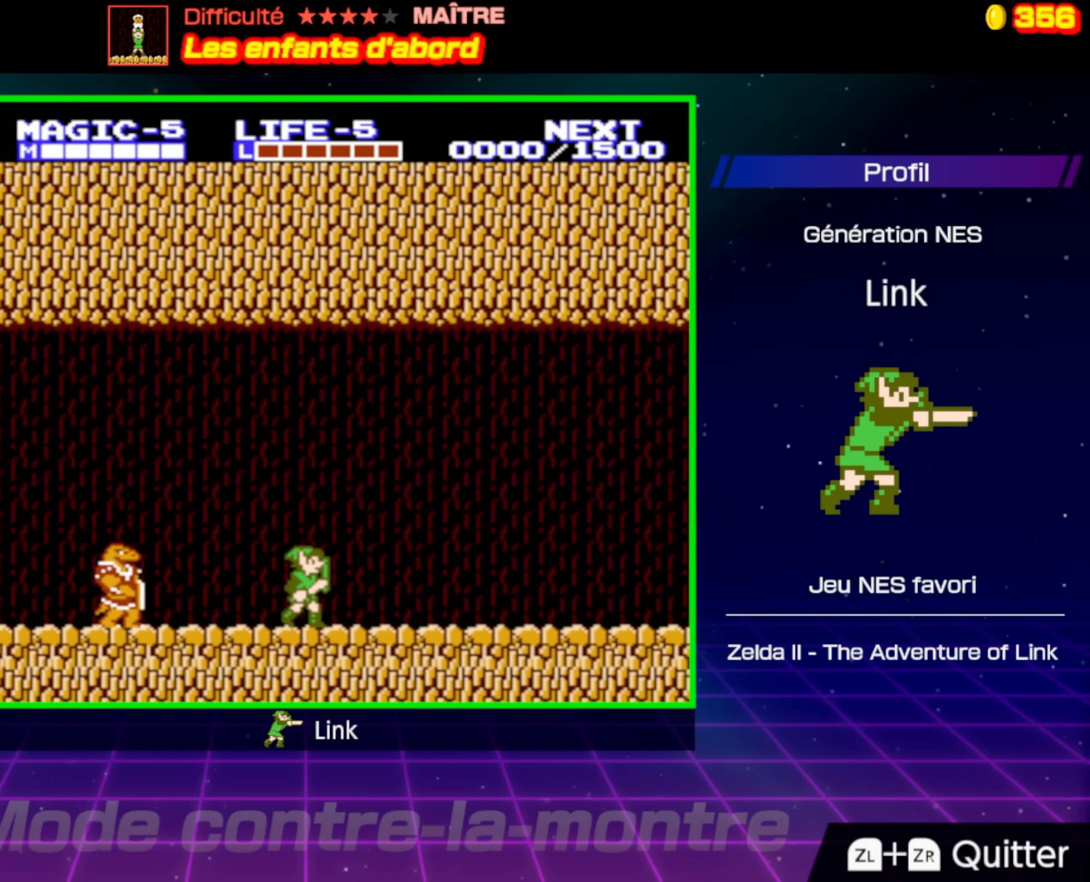
{"buttons": ["DPAD_RIGHT"], "events": []}
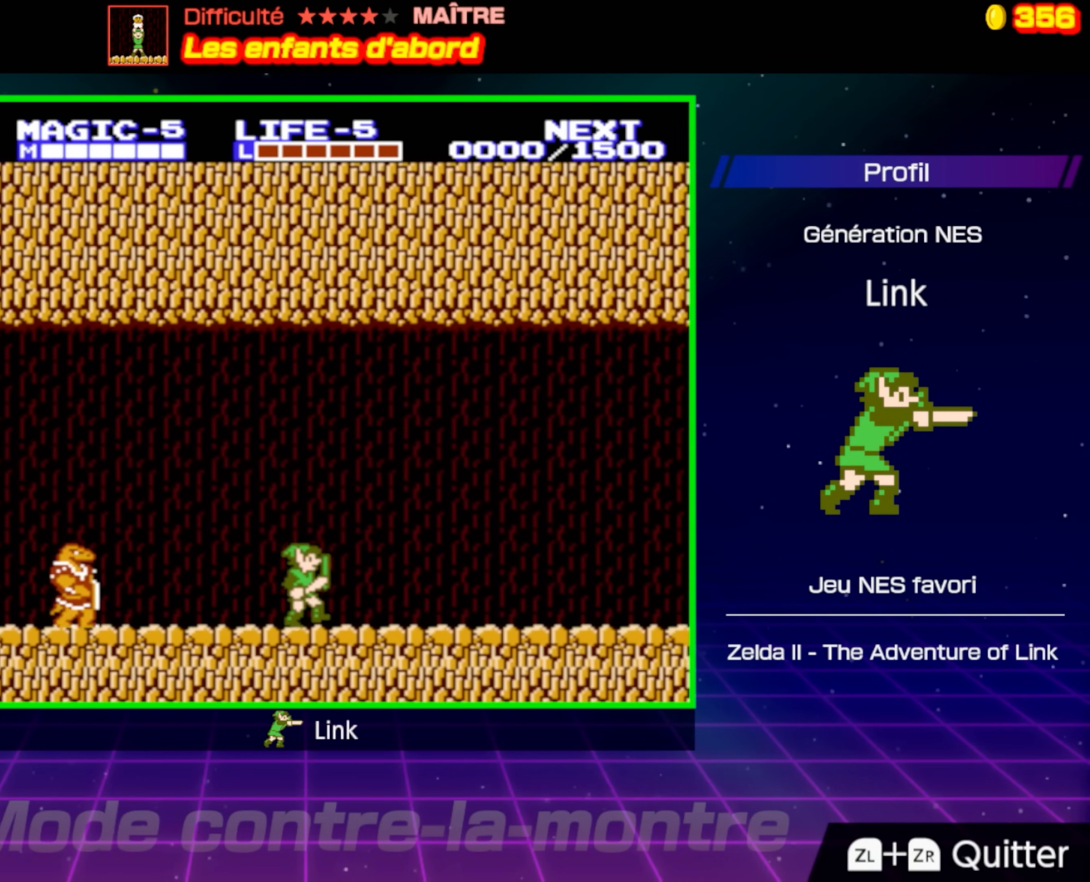
{"buttons": ["DPAD_RIGHT"], "events": []}
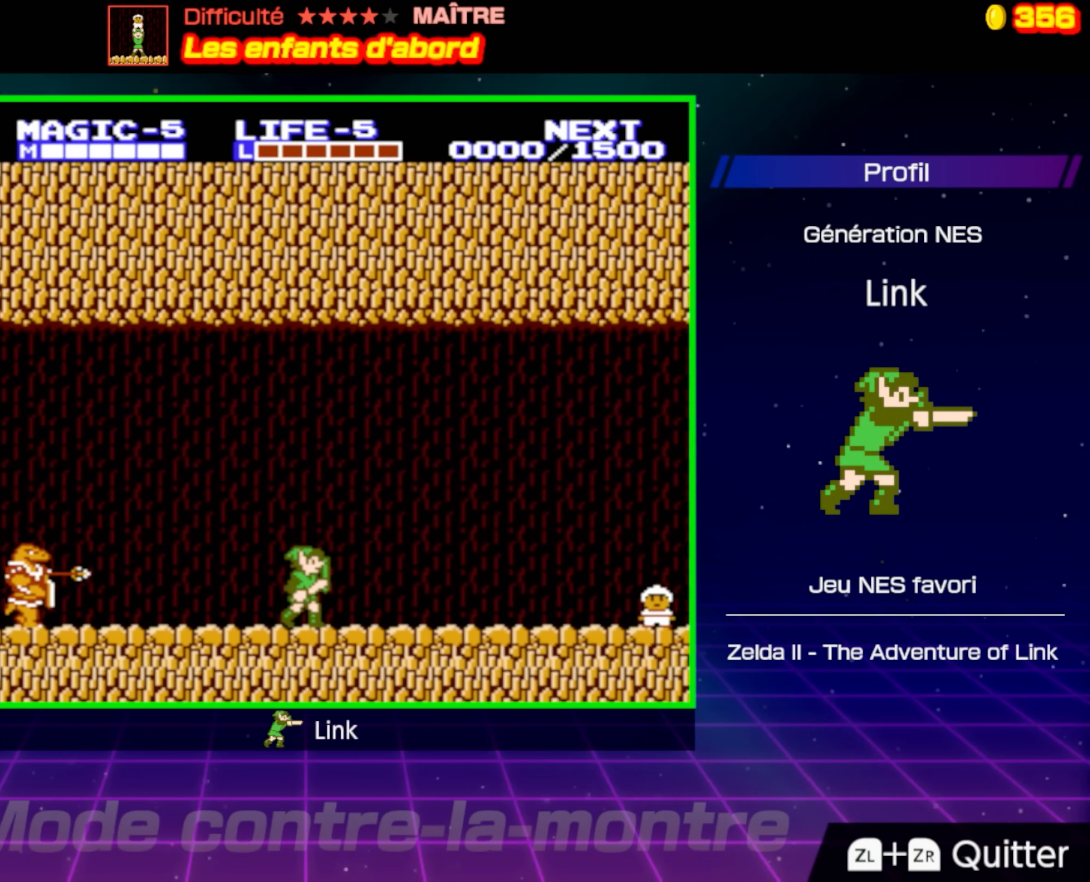
{"buttons": ["DPAD_RIGHT"], "events": []}
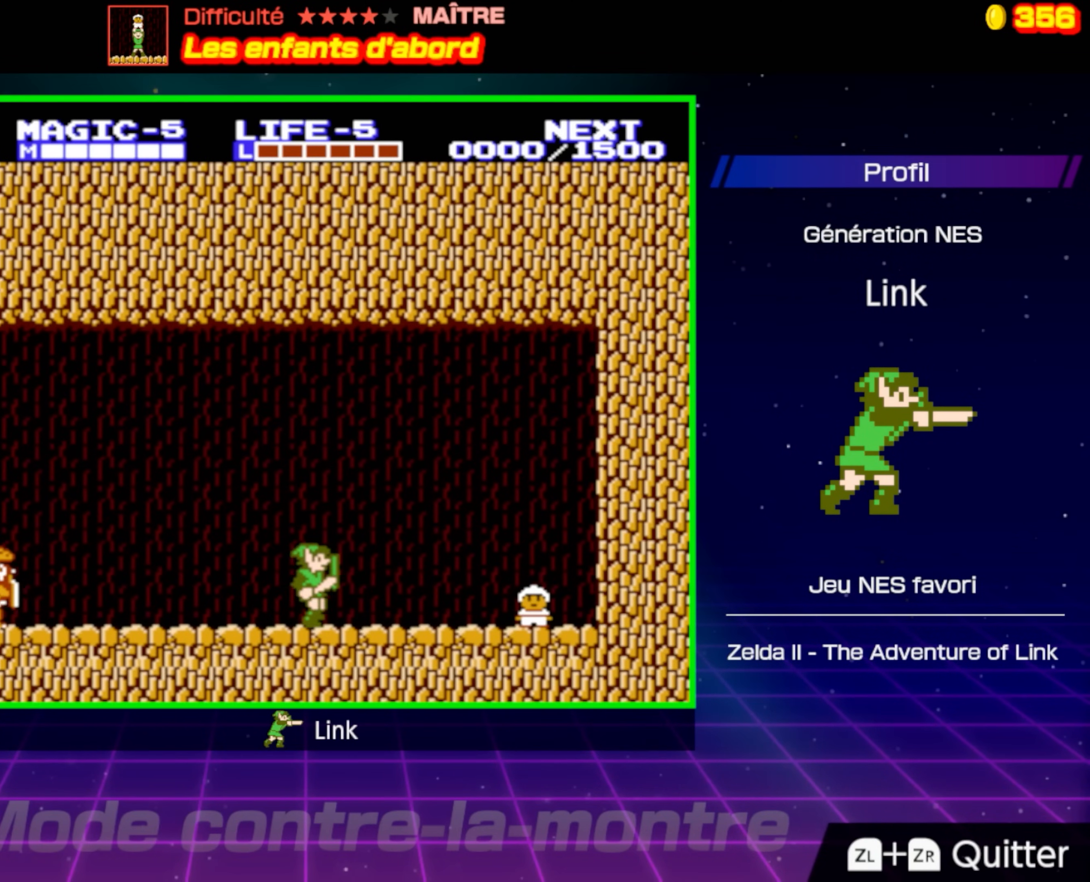
{"buttons": ["DPAD_RIGHT"], "events": []}
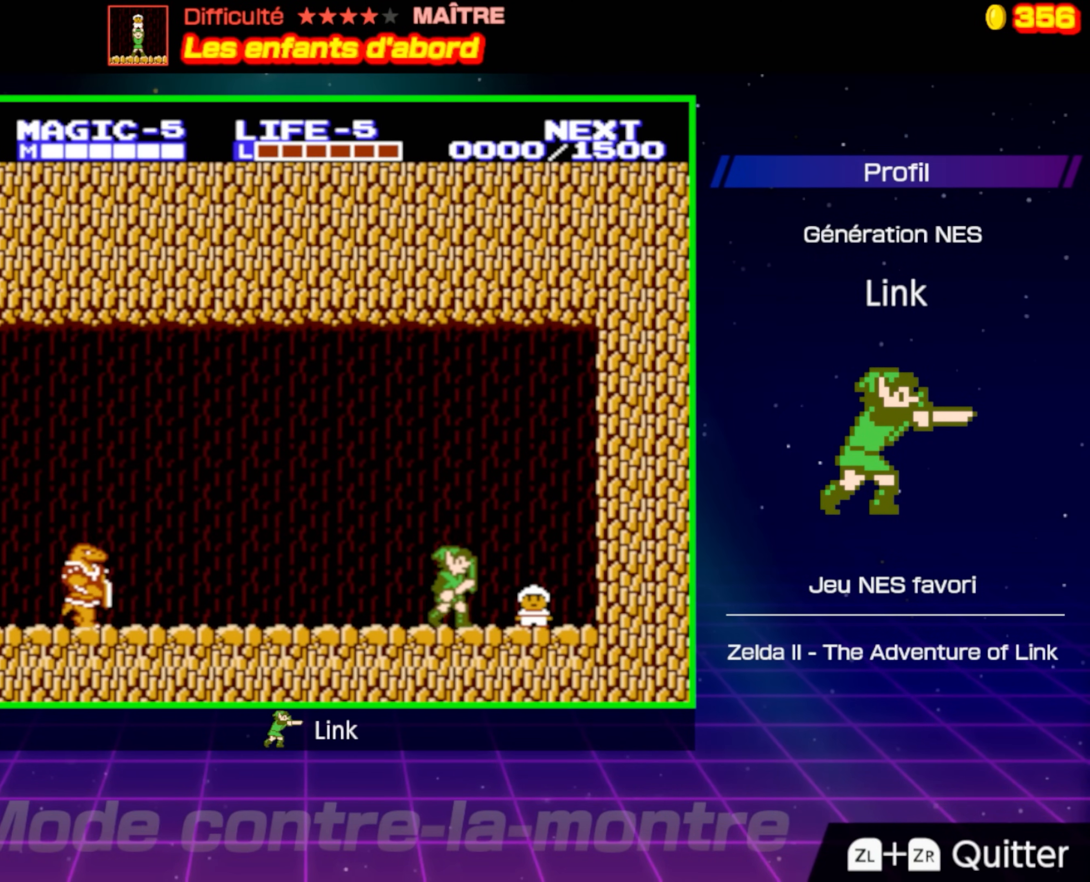
{"buttons": [], "events": [[333, "DPAD_RIGHT", "up"]]}
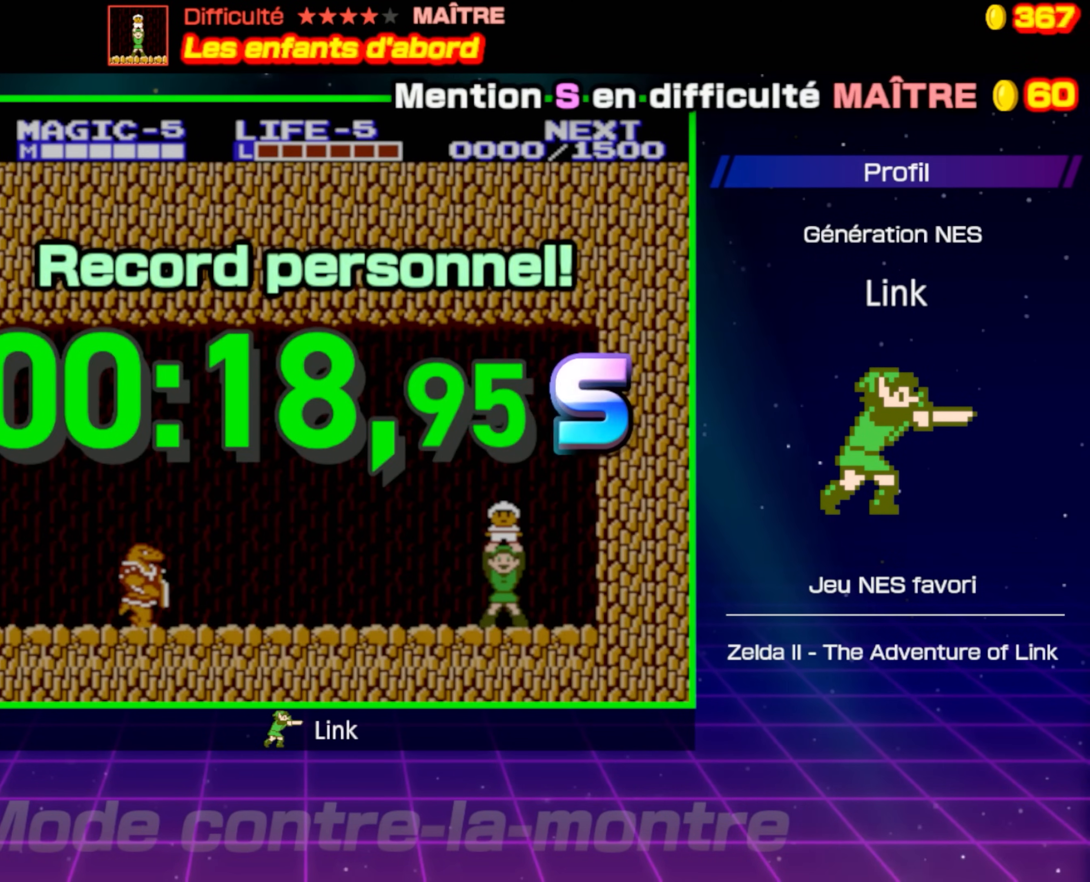
{"buttons": [], "events": []}
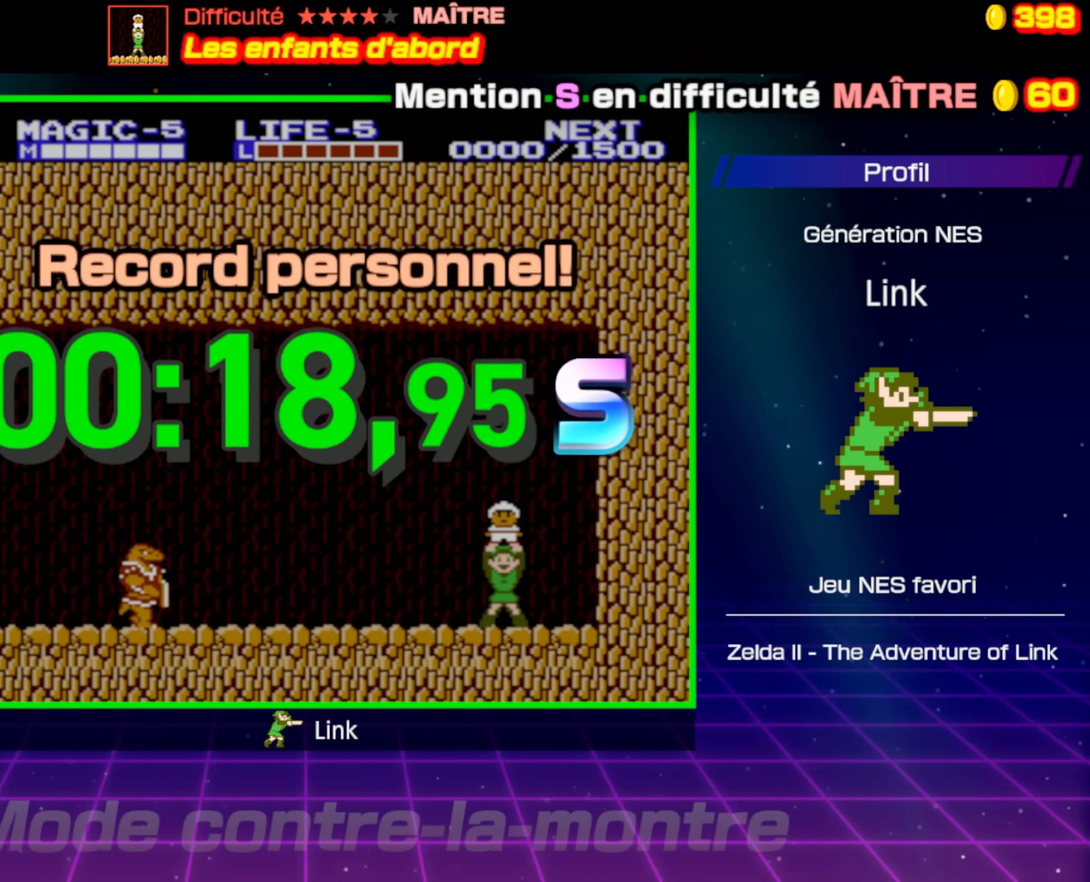
{"buttons": [], "events": []}